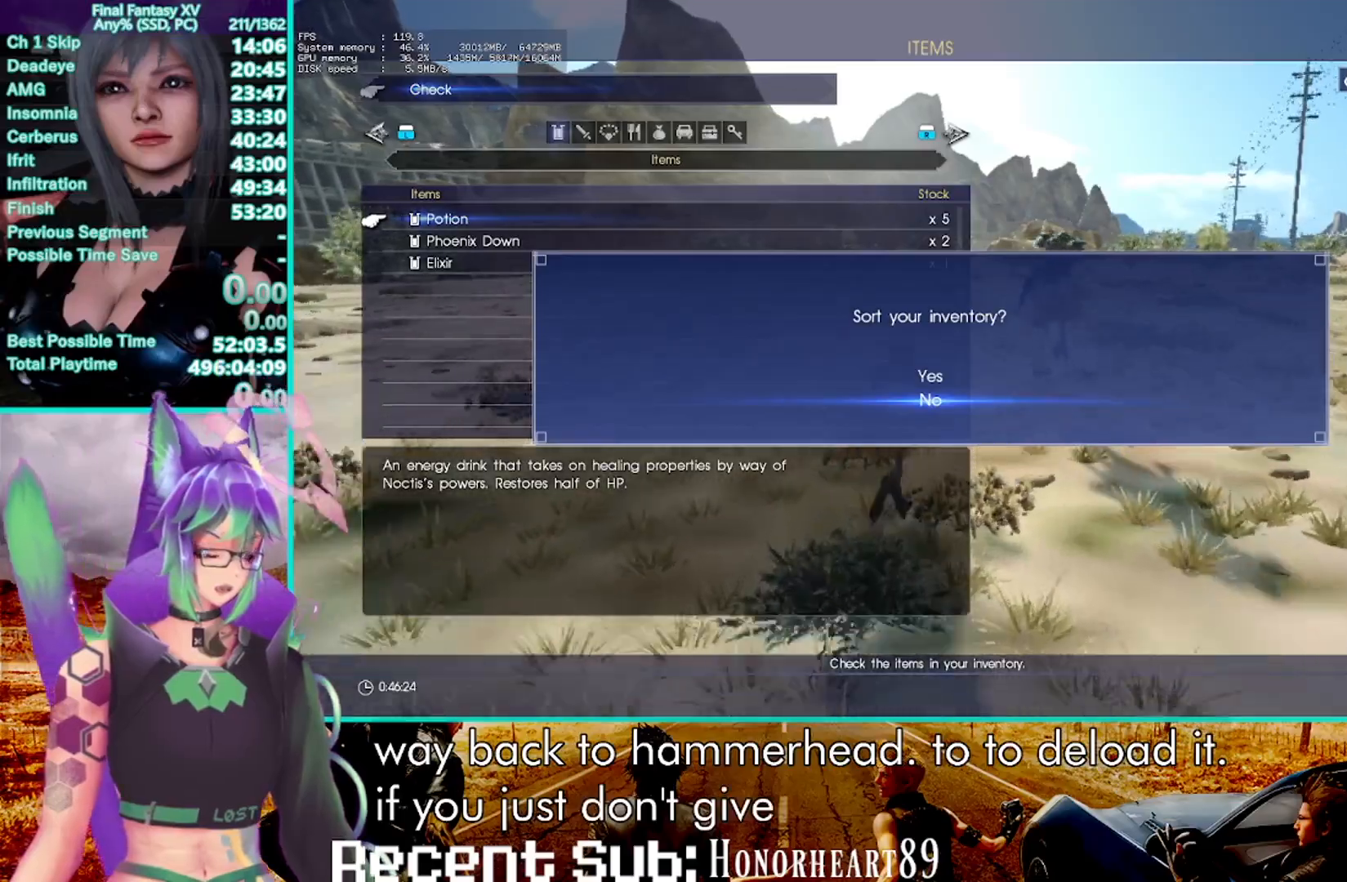
Gameplay with a controller (PlayStation layout); each line is a JSON object with the inputs held at the frame after it. "events" lists button and stick changes between this image and that frame as [ms after this image, input, new state], when the widget could be followed in between. Not read: CIRCLE DPAD_LEFT DPAD_RIGHT L3 R3 SELECT START TOUCHPAD.
{"buttons": ["R2"], "left_stick": "up", "right_stick": "center", "events": []}
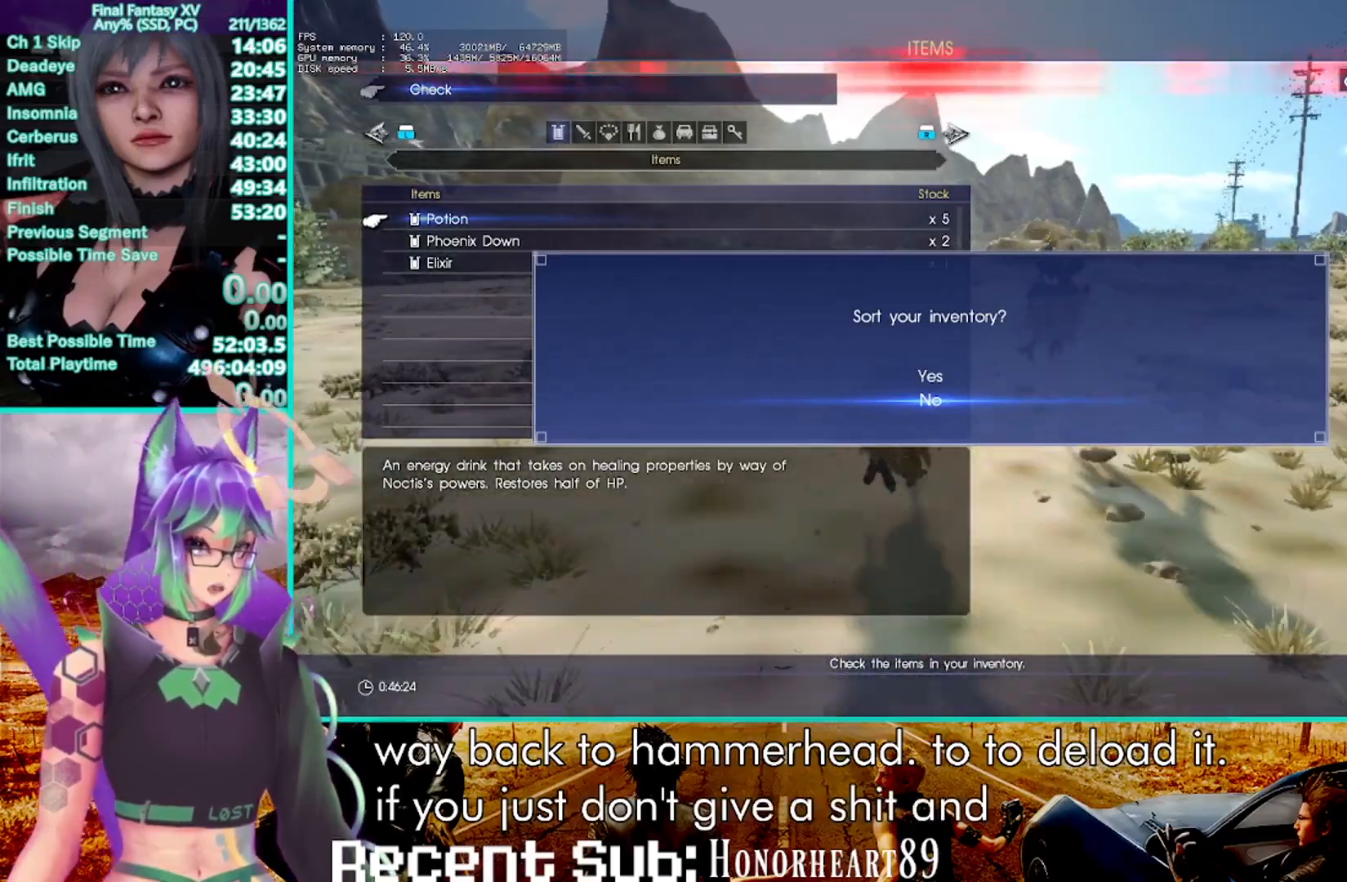
{"buttons": ["R2"], "left_stick": "up", "right_stick": "center", "events": []}
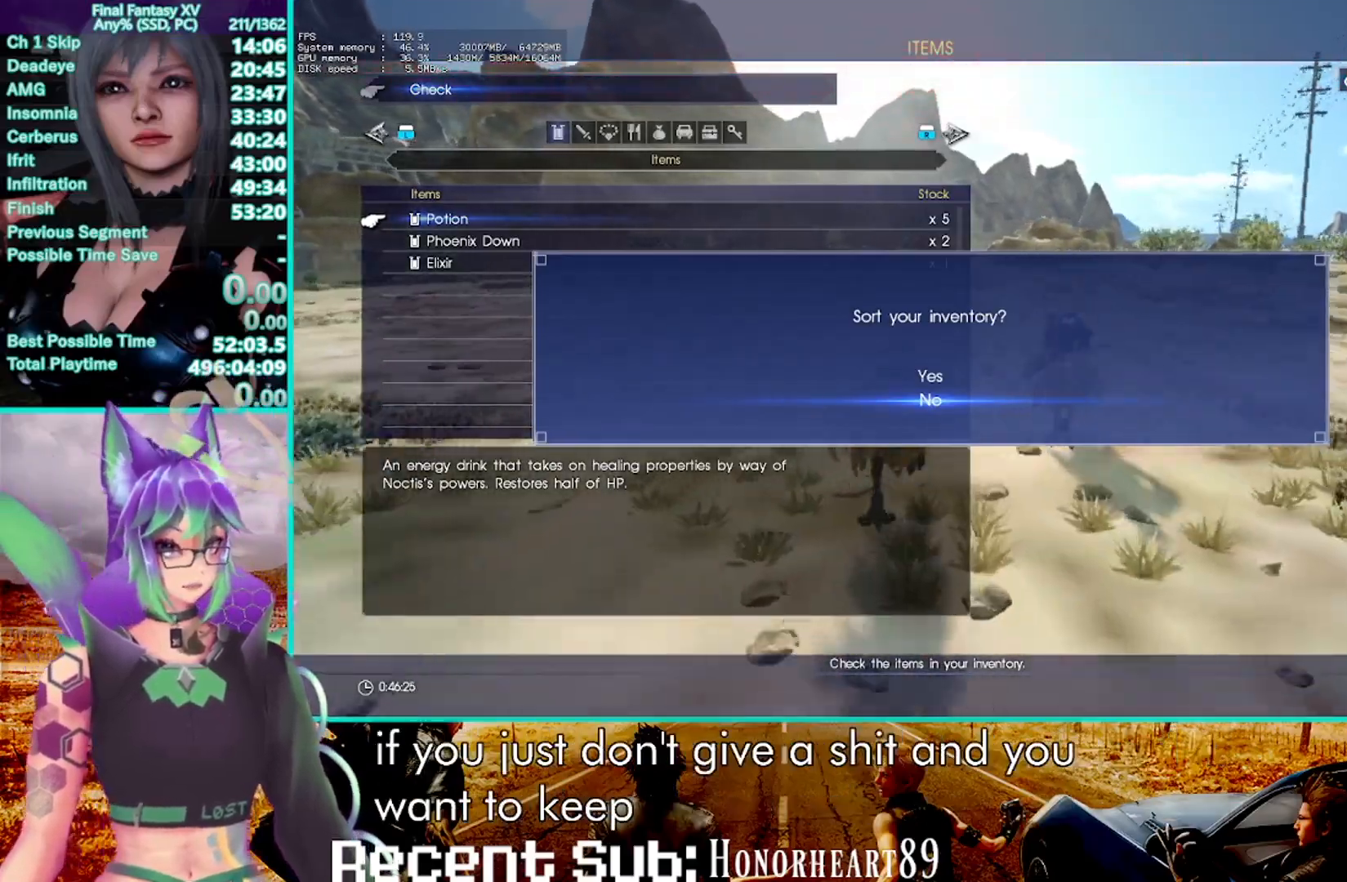
{"buttons": ["R2"], "left_stick": "up", "right_stick": "center", "events": []}
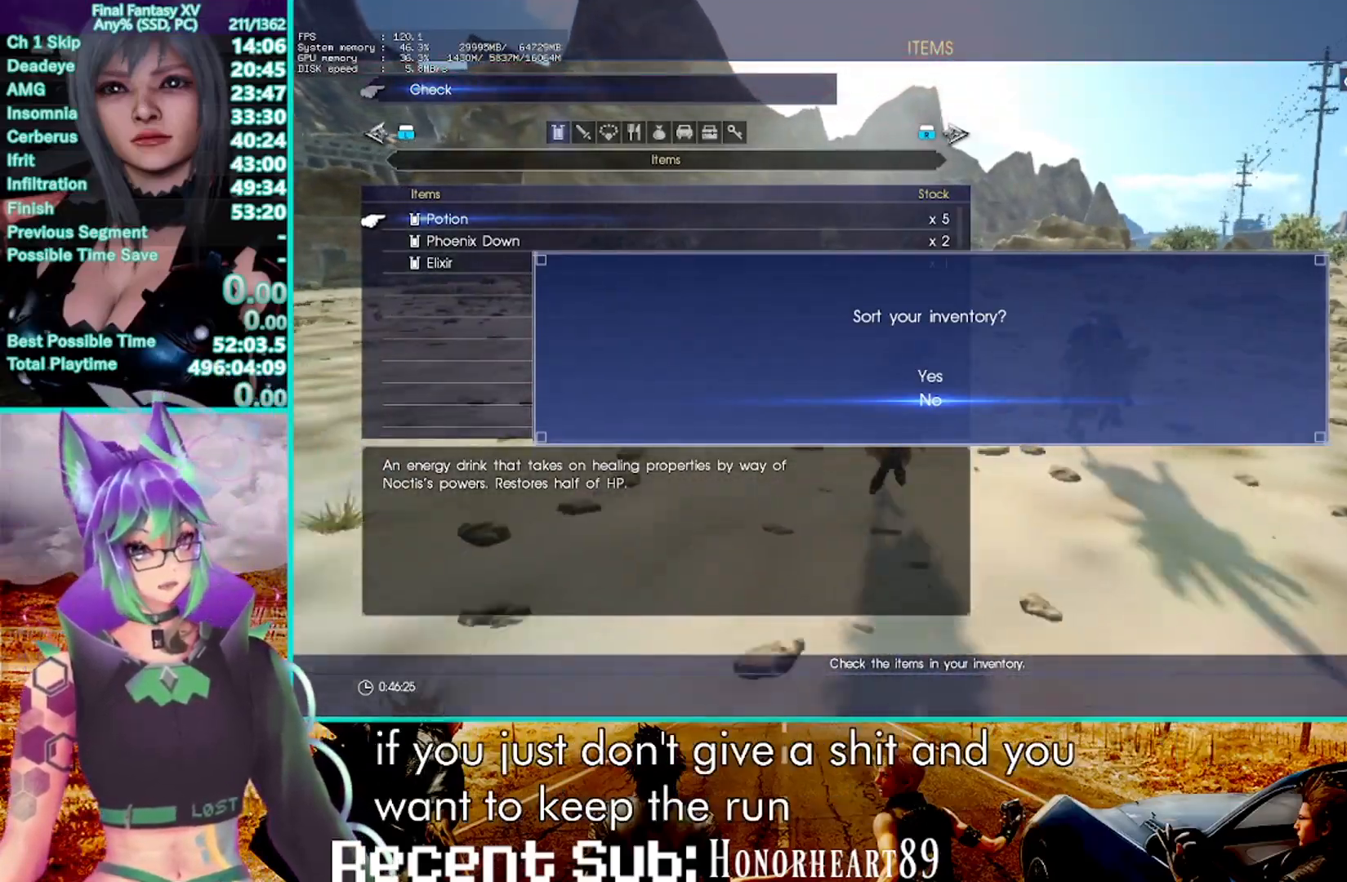
{"buttons": ["CROSS"], "left_stick": "up", "right_stick": "center", "events": [[183, "R2", "up"], [233, "L2", "down"], [350, "L2", "up"], [383, "CROSS", "down"]]}
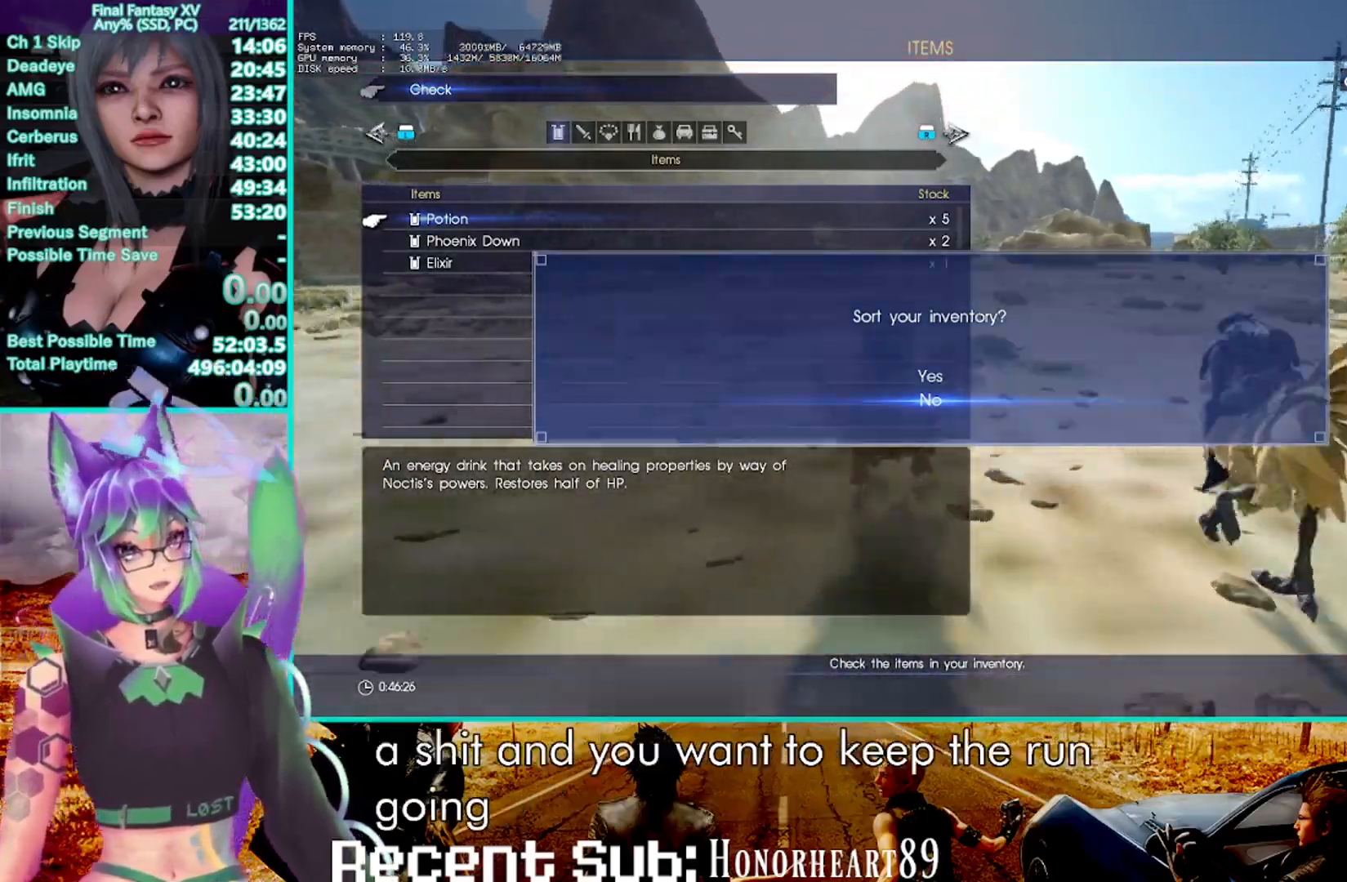
{"buttons": ["R2"], "left_stick": "up", "right_stick": "center"}
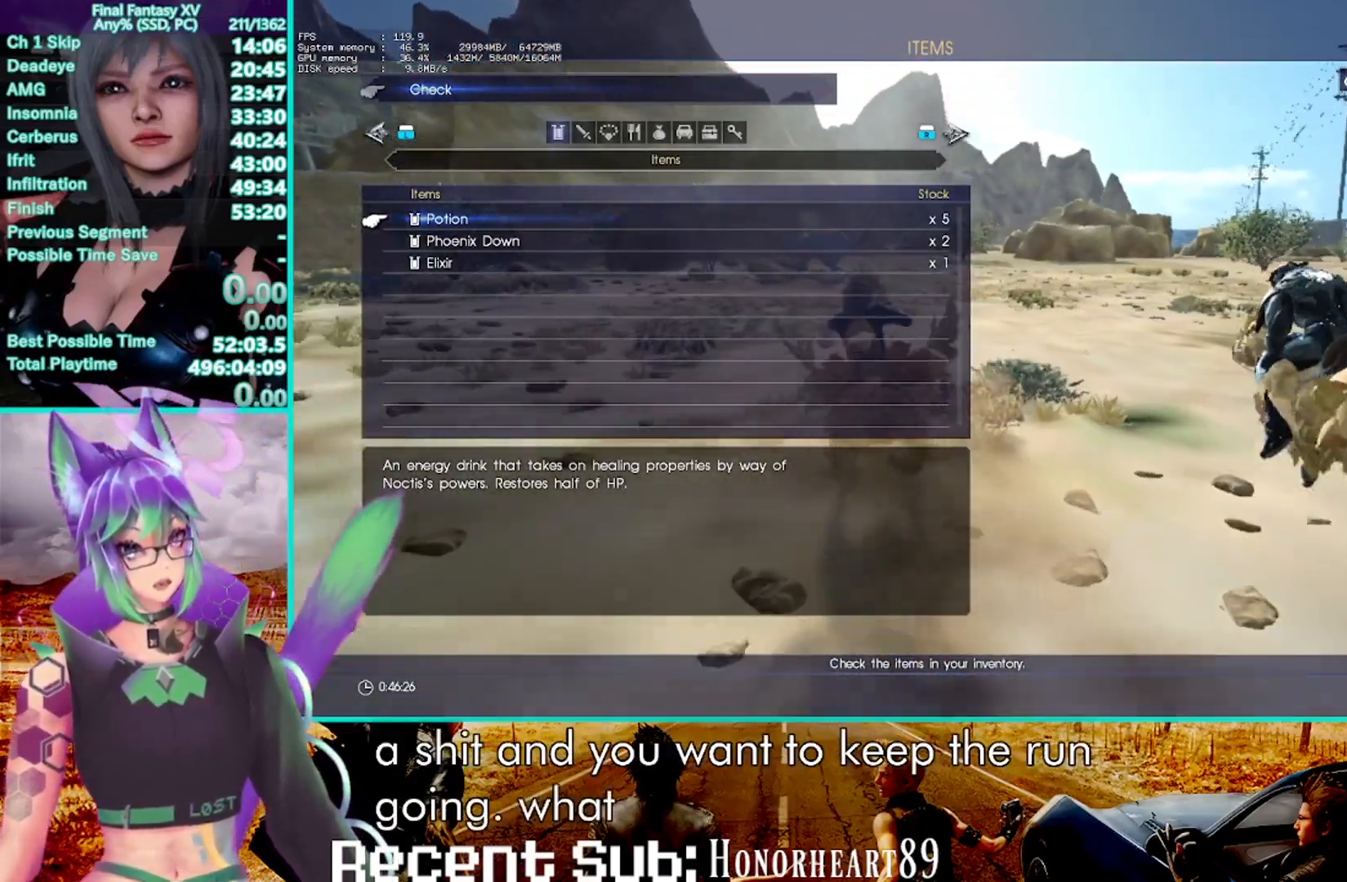
{"buttons": ["R2"], "left_stick": "up", "right_stick": "center"}
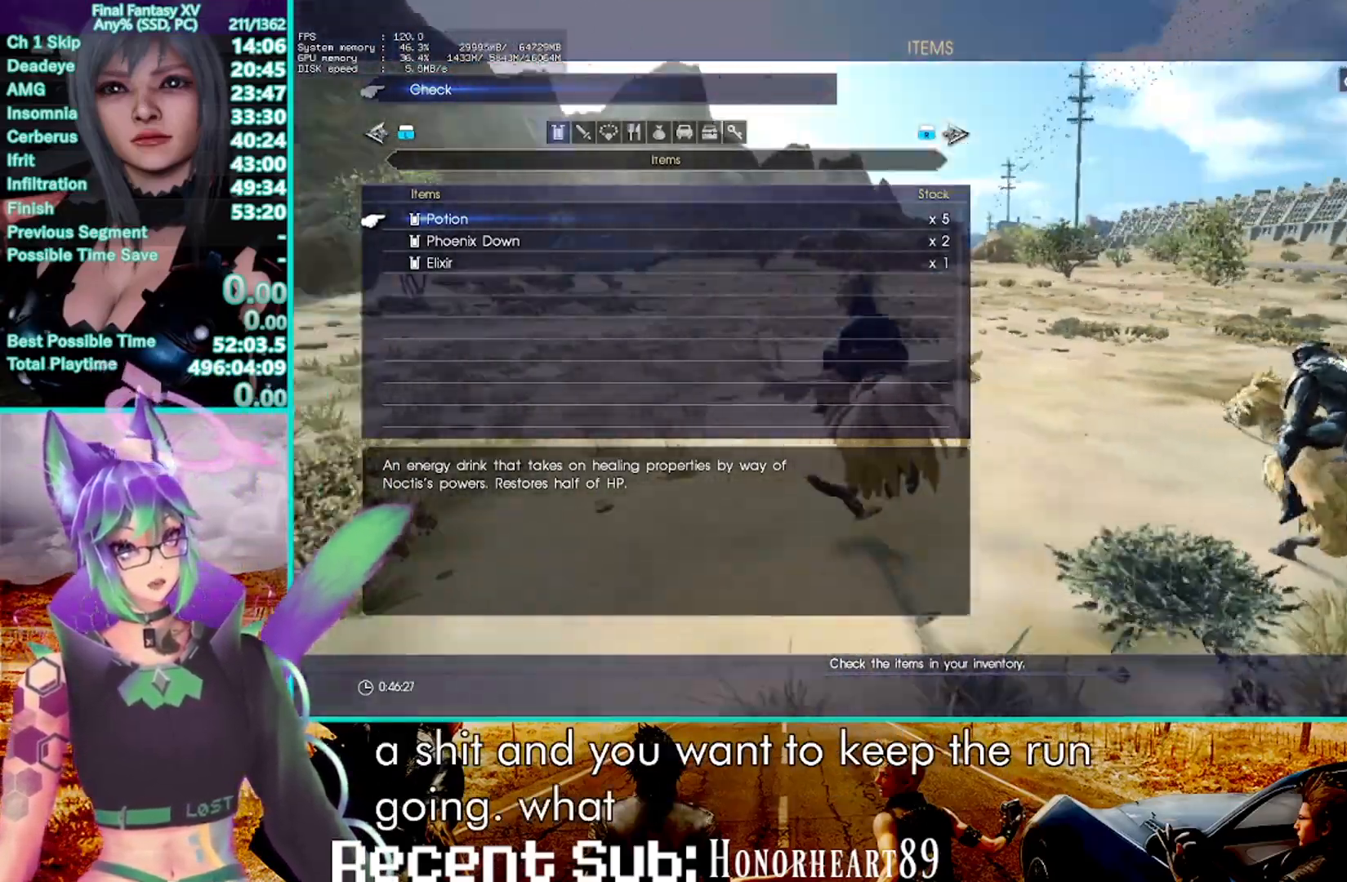
{"buttons": ["R2"], "left_stick": "up-right", "right_stick": "center", "events": [[450, "left_stick", "up-right"]]}
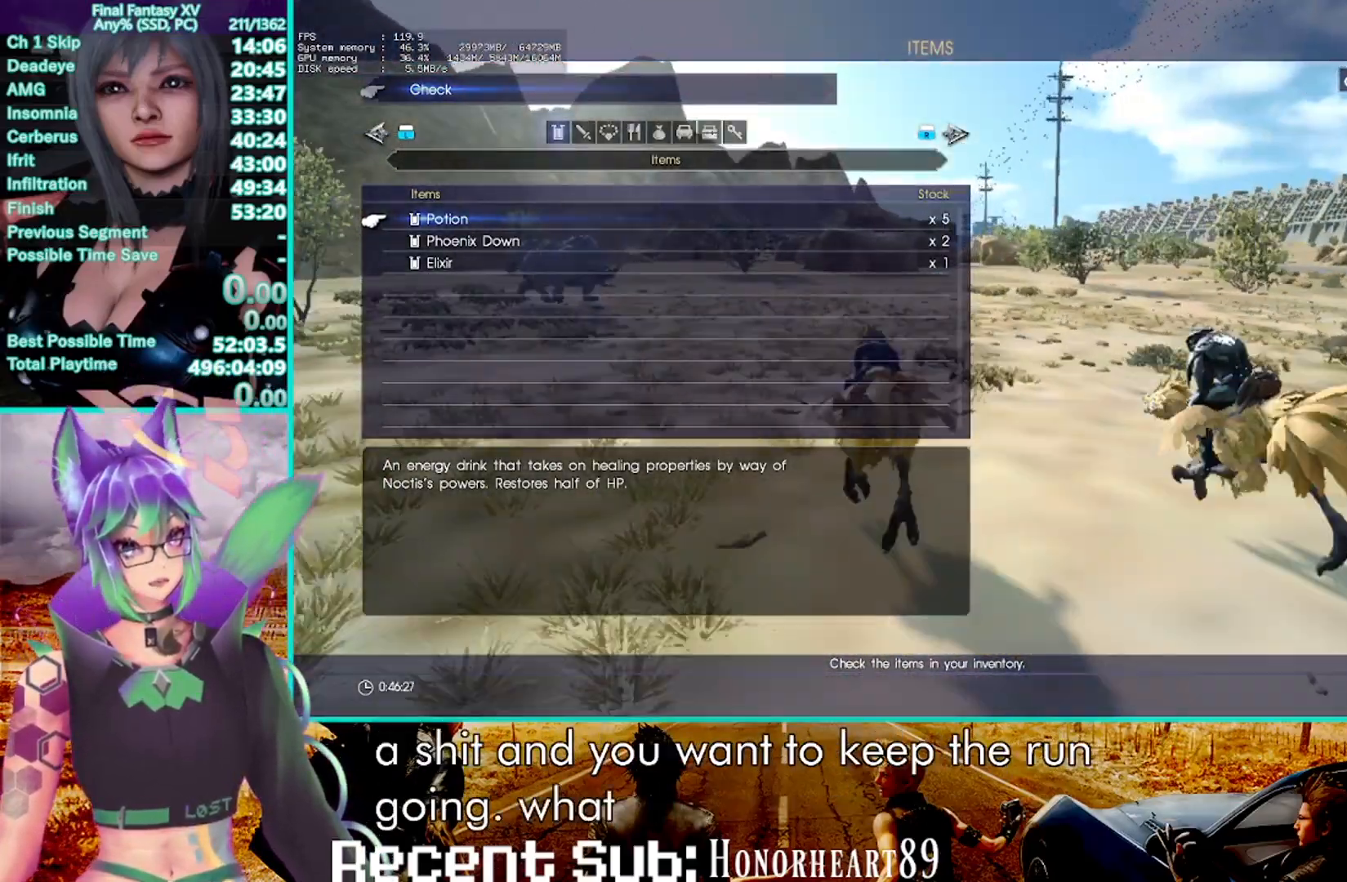
{"buttons": ["R2"], "left_stick": "up", "right_stick": "center", "events": [[117, "left_stick", "up"]]}